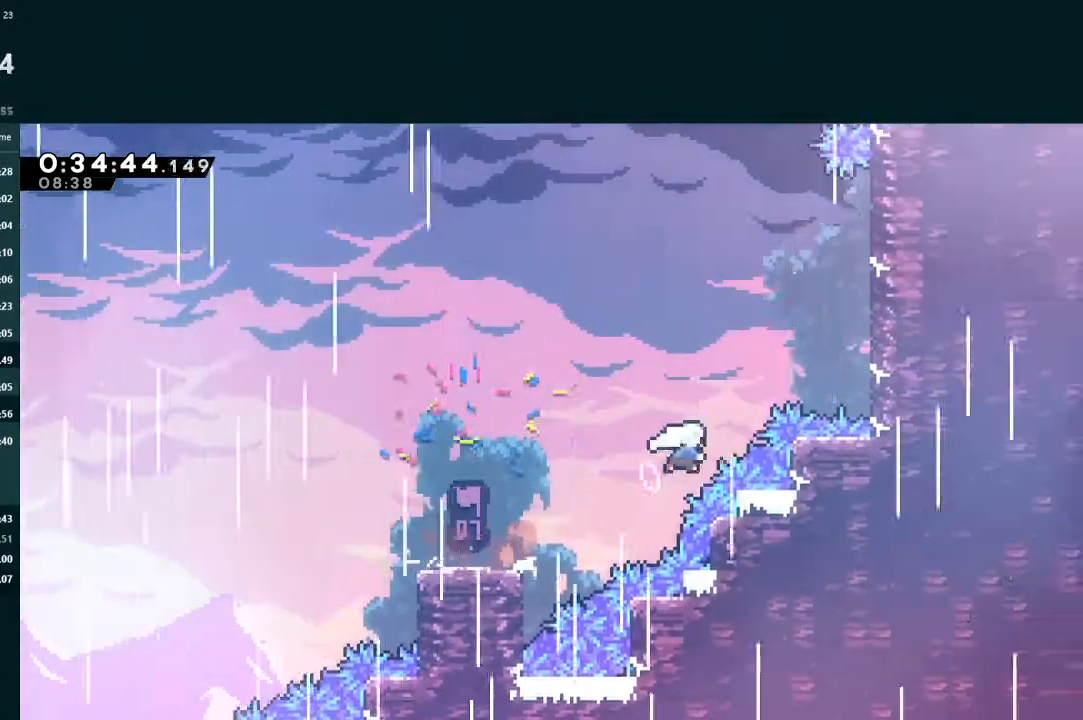
Gameplay with a controller (Xbox layout); each line is a JSON object with the inputs held at the frame after it (dt_ms = milliseconds from this image to that frame). "events" lists button and stick changes between this image and that frame as [ms after this image, input, new state], when the widget could be followed in between. Not read: L3 right_stick.
{"dt_ms": 500, "buttons": ["A", "L2", "DPAD_UP", "DPAD_LEFT"], "left_stick": "center", "events": [[267, "X", "up"], [333, "A", "down"], [467, "A", "up"], [500, "A", "down"], [500, "DPAD_LEFT", "down"], [500, "DPAD_RIGHT", "up"]]}
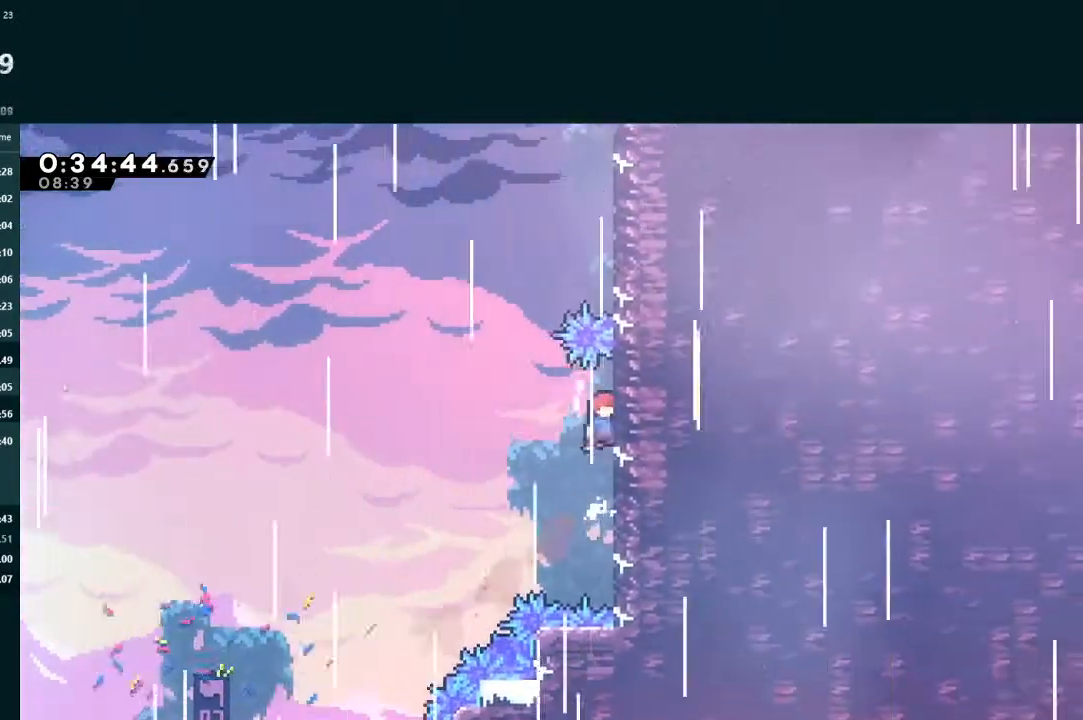
{"dt_ms": 500, "buttons": ["X", "L2", "DPAD_UP", "DPAD_RIGHT"], "left_stick": "center", "events": [[267, "A", "up"], [300, "DPAD_LEFT", "up"], [300, "DPAD_RIGHT", "down"], [300, "X", "down"]]}
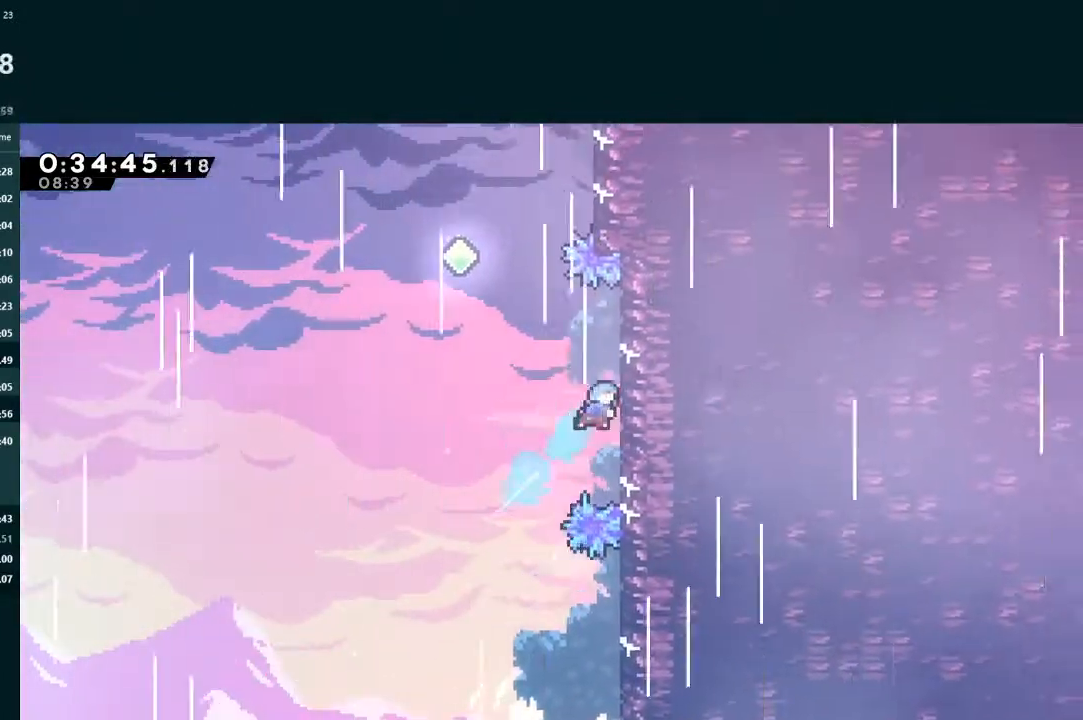
{"dt_ms": 500, "buttons": ["X", "L2", "DPAD_UP"], "left_stick": "center", "events": [[33, "DPAD_RIGHT", "up"], [33, "X", "up"], [67, "A", "down"], [67, "DPAD_LEFT", "down"], [67, "DPAD_UP", "up"], [367, "A", "up"], [400, "DPAD_UP", "down"], [433, "DPAD_LEFT", "up"], [467, "X", "down"]]}
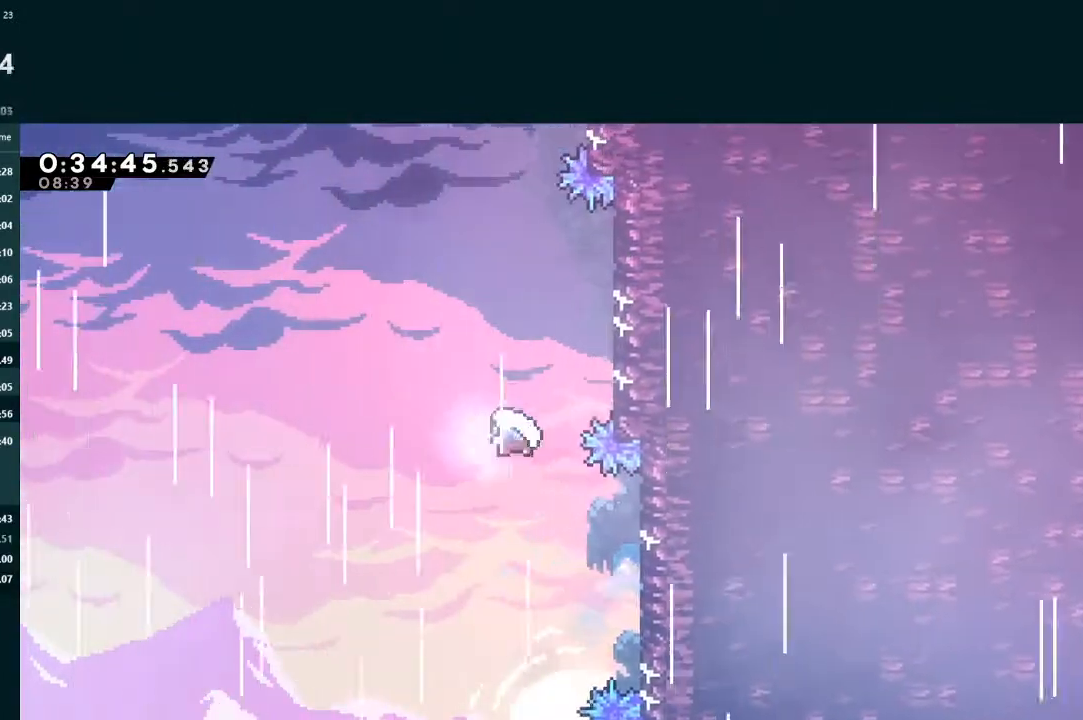
{"dt_ms": 500, "buttons": ["X", "L2", "DPAD_UP", "DPAD_RIGHT"], "left_stick": "center", "events": [[100, "X", "up"], [200, "X", "down"], [267, "DPAD_RIGHT", "down"]]}
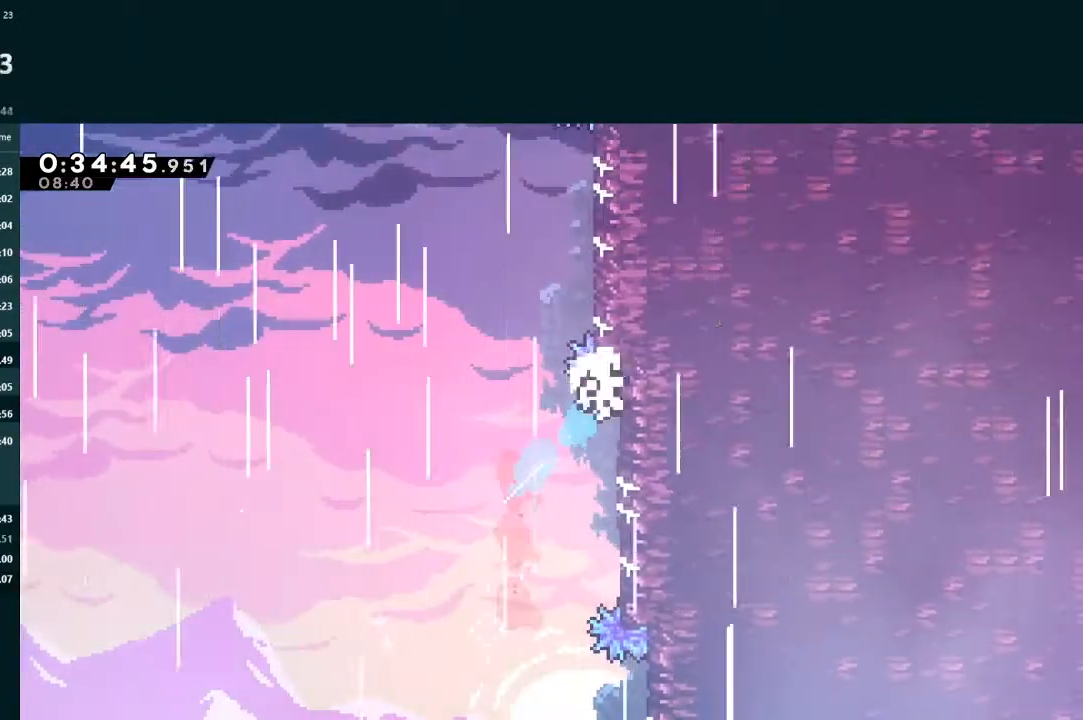
{"dt_ms": 500, "buttons": ["A"], "left_stick": "center", "events": [[100, "X", "up"], [133, "DPAD_RIGHT", "up"], [133, "DPAD_UP", "up"], [167, "L2", "up"], [200, "A", "down"], [267, "A", "up"], [333, "A", "down"], [433, "A", "up"], [467, "A", "down"]]}
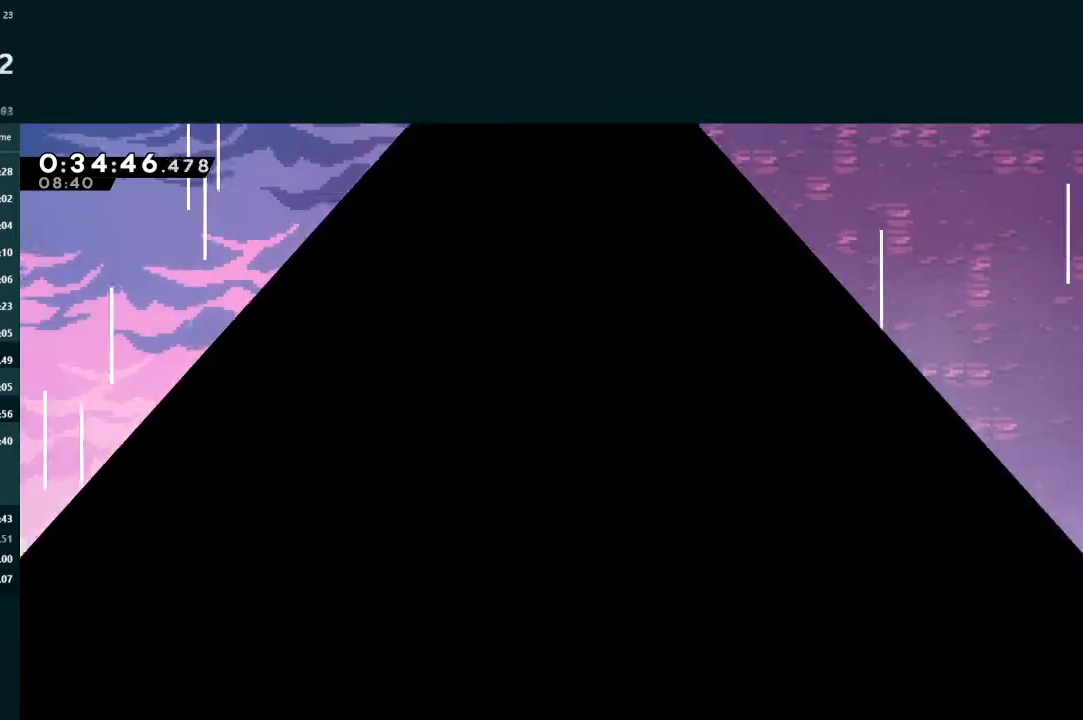
{"dt_ms": 500, "buttons": [], "left_stick": "center", "events": [[67, "A", "up"], [100, "DPAD_RIGHT", "down"], [233, "DPAD_RIGHT", "up"]]}
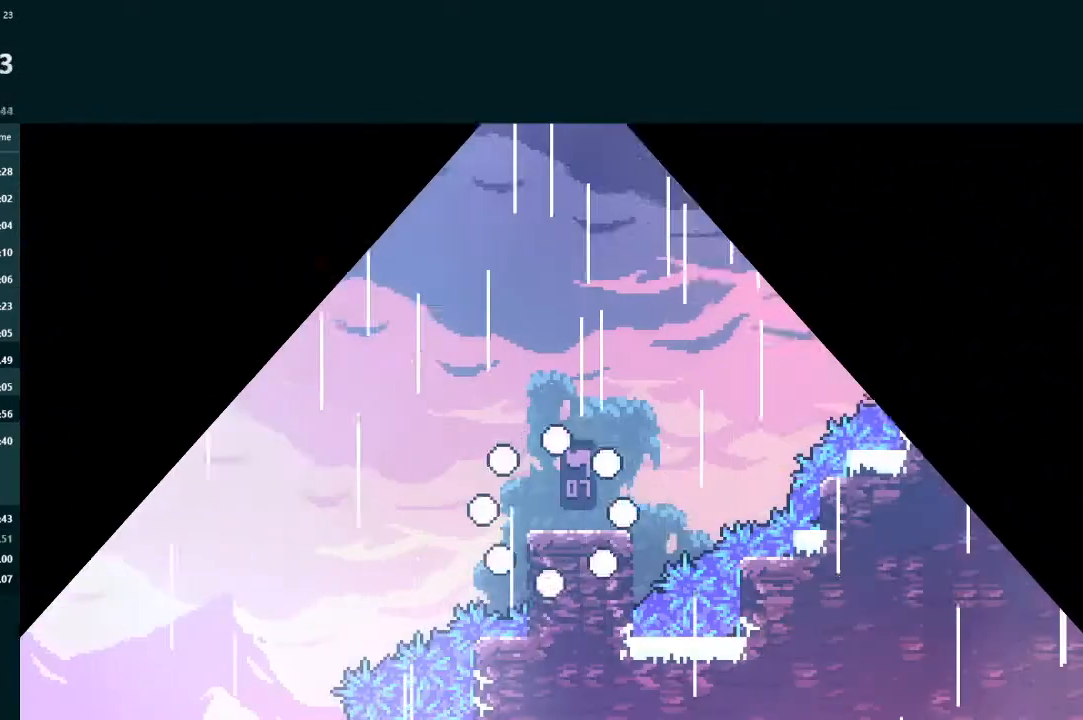
{"dt_ms": 500, "buttons": ["X", "DPAD_RIGHT"], "left_stick": "center", "events": [[167, "DPAD_LEFT", "down"], [367, "DPAD_LEFT", "up"], [433, "DPAD_RIGHT", "down"], [467, "X", "down"]]}
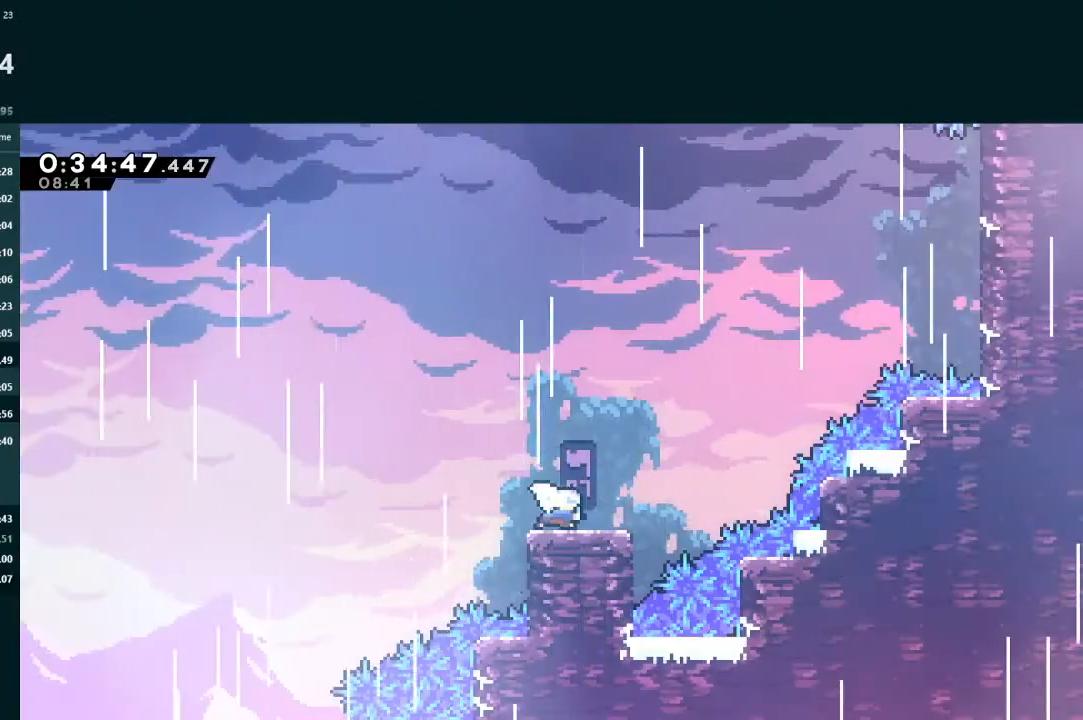
{"dt_ms": 500, "buttons": ["X", "L2", "DPAD_UP", "DPAD_RIGHT"], "left_stick": "center", "events": [[100, "DPAD_UP", "down"], [133, "A", "down"], [133, "L2", "down"], [133, "X", "up"], [267, "A", "up"], [300, "X", "down"]]}
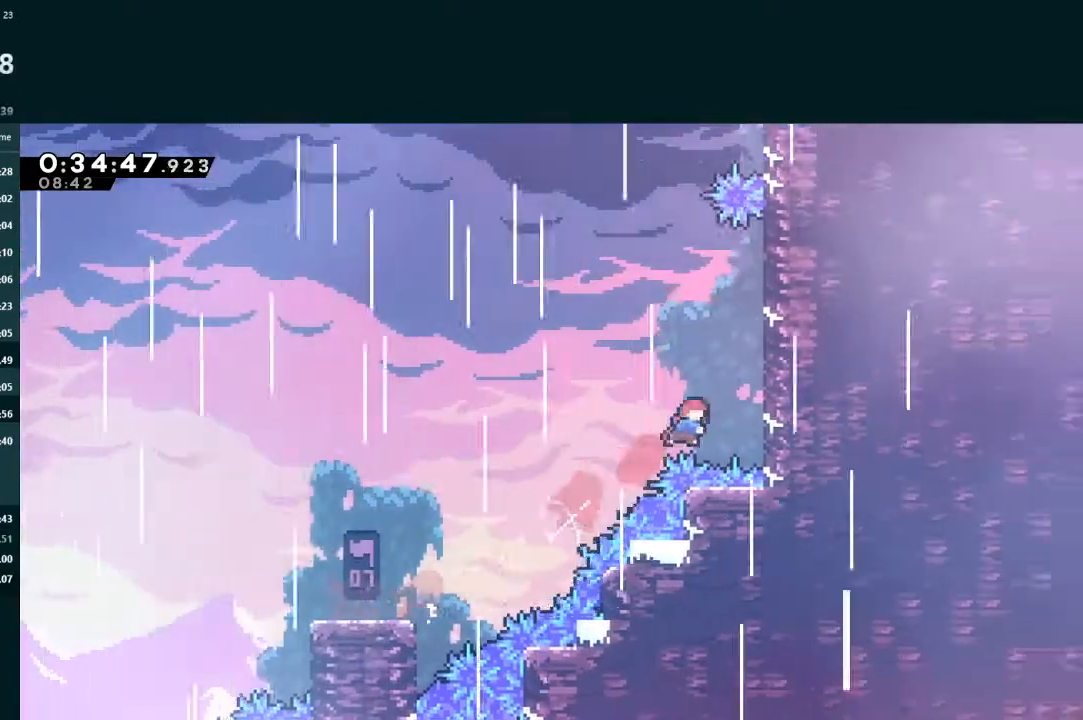
{"dt_ms": 500, "buttons": ["A", "L2", "DPAD_UP", "DPAD_LEFT"], "left_stick": "center", "events": [[33, "X", "up"], [200, "A", "down"], [333, "A", "up"], [400, "A", "down"], [400, "DPAD_LEFT", "down"], [400, "DPAD_RIGHT", "up"]]}
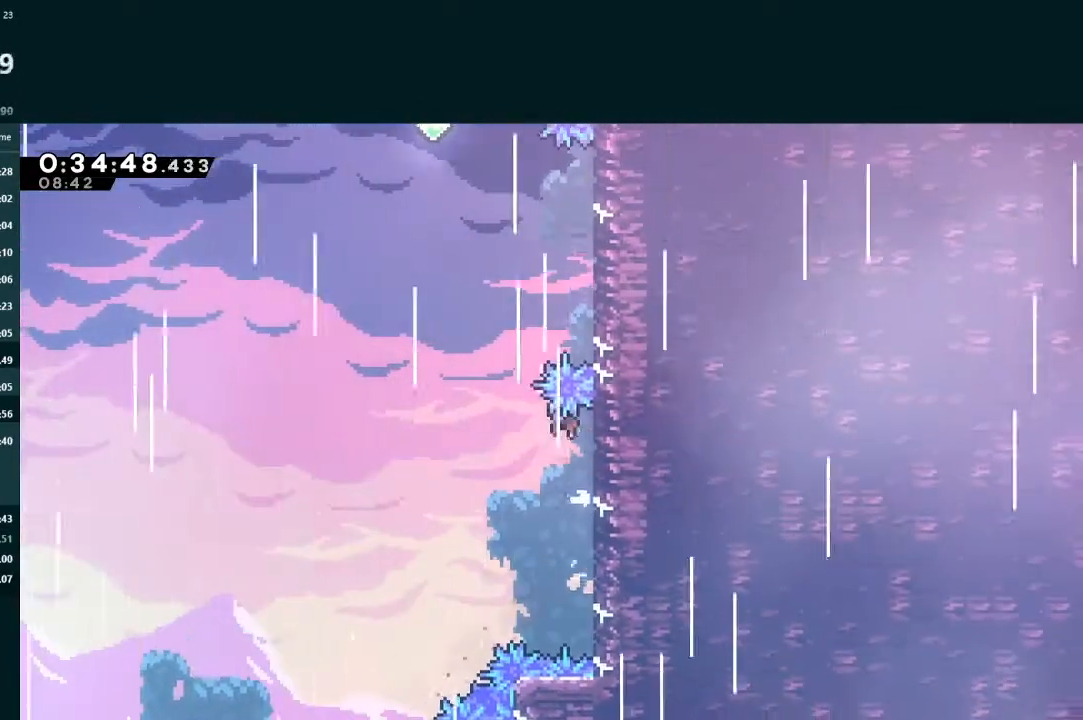
{"dt_ms": 1000, "buttons": ["A"], "left_stick": "center"}
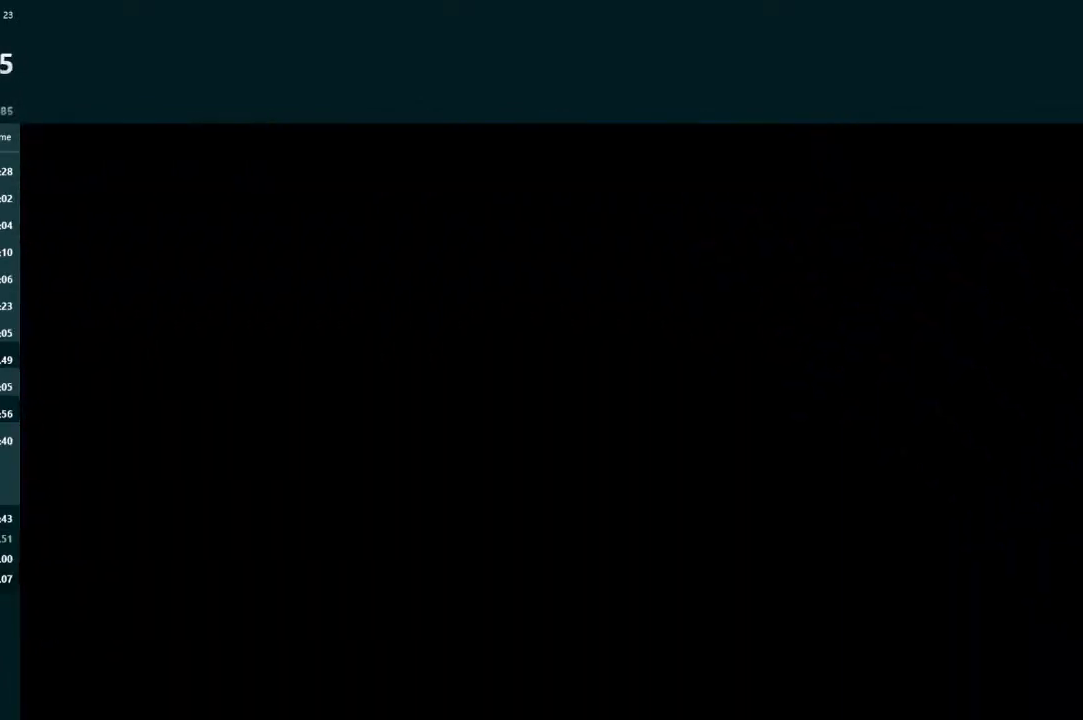
{"dt_ms": 500, "buttons": ["DPAD_LEFT"], "left_stick": "center", "events": [[33, "A", "up"], [467, "DPAD_LEFT", "down"]]}
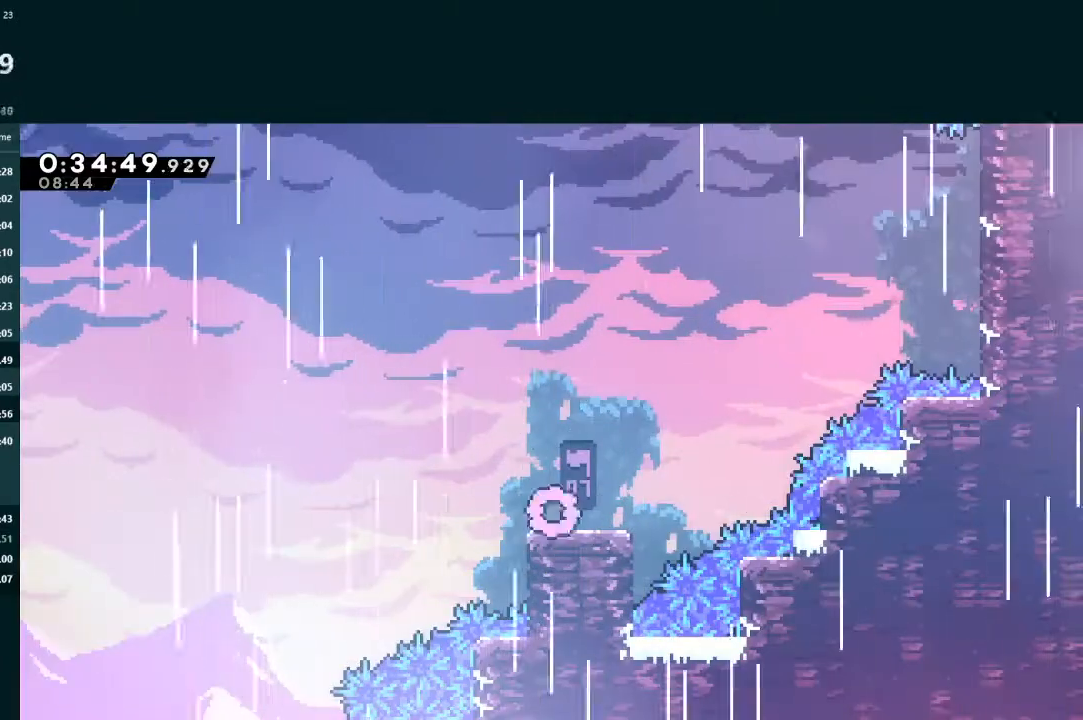
{"dt_ms": 500, "buttons": ["A", "L2", "DPAD_UP", "DPAD_RIGHT"], "left_stick": "center", "events": [[133, "DPAD_LEFT", "up"], [200, "DPAD_RIGHT", "down"], [200, "X", "down"], [333, "DPAD_UP", "down"], [333, "X", "up"], [367, "L2", "down"], [400, "A", "down"]]}
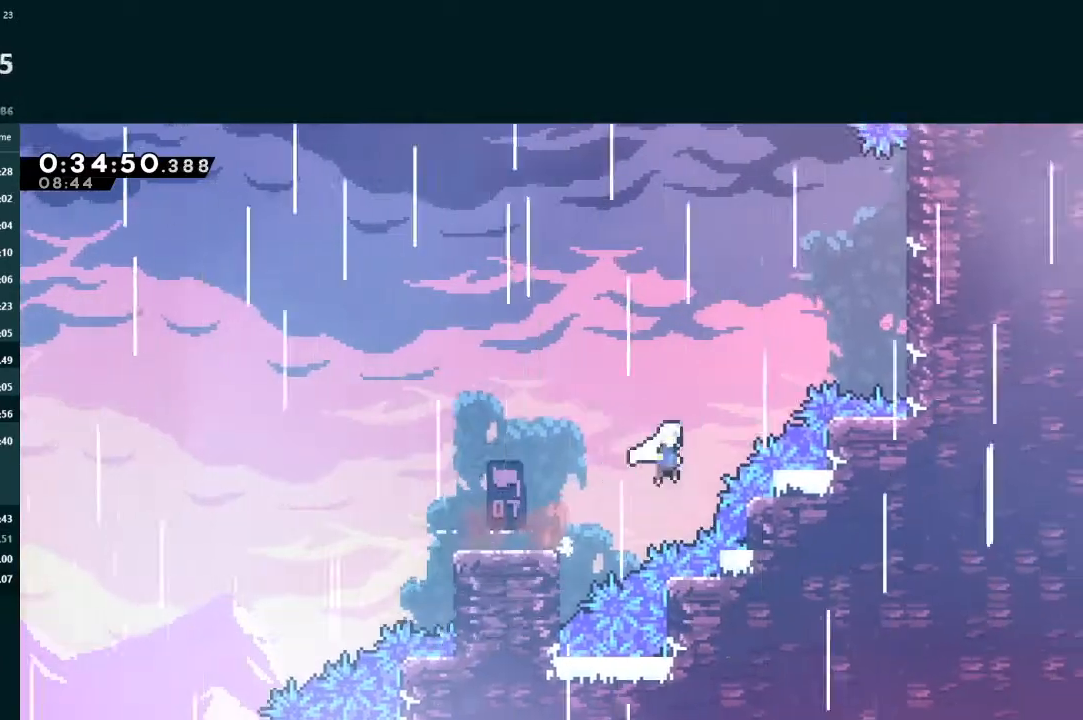
{"dt_ms": 500, "buttons": ["A", "L2", "DPAD_UP", "DPAD_RIGHT"], "left_stick": "center", "events": [[33, "A", "up"], [100, "X", "down"], [367, "X", "up"], [433, "A", "down"]]}
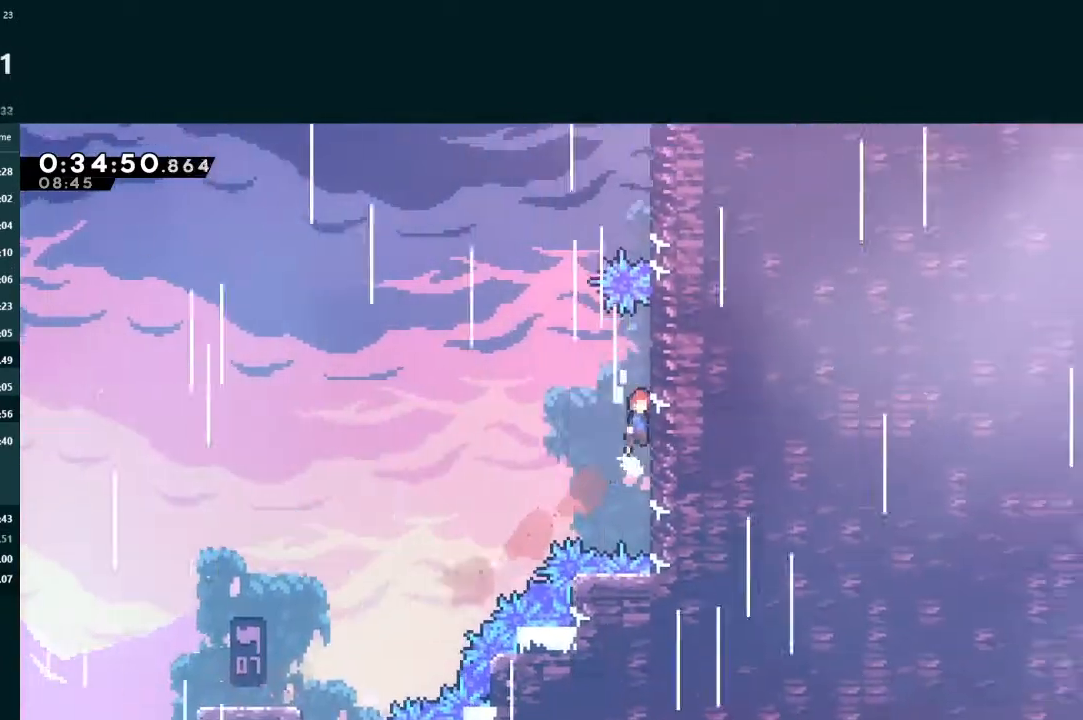
{"dt_ms": 500, "buttons": ["X", "L2", "DPAD_UP", "DPAD_RIGHT"], "left_stick": "center", "events": [[67, "A", "up"], [133, "A", "down"], [133, "DPAD_RIGHT", "up"], [167, "DPAD_LEFT", "down"], [167, "DPAD_UP", "up"], [267, "DPAD_UP", "down"], [400, "A", "up"], [433, "DPAD_LEFT", "up"], [467, "DPAD_RIGHT", "down"], [467, "X", "down"]]}
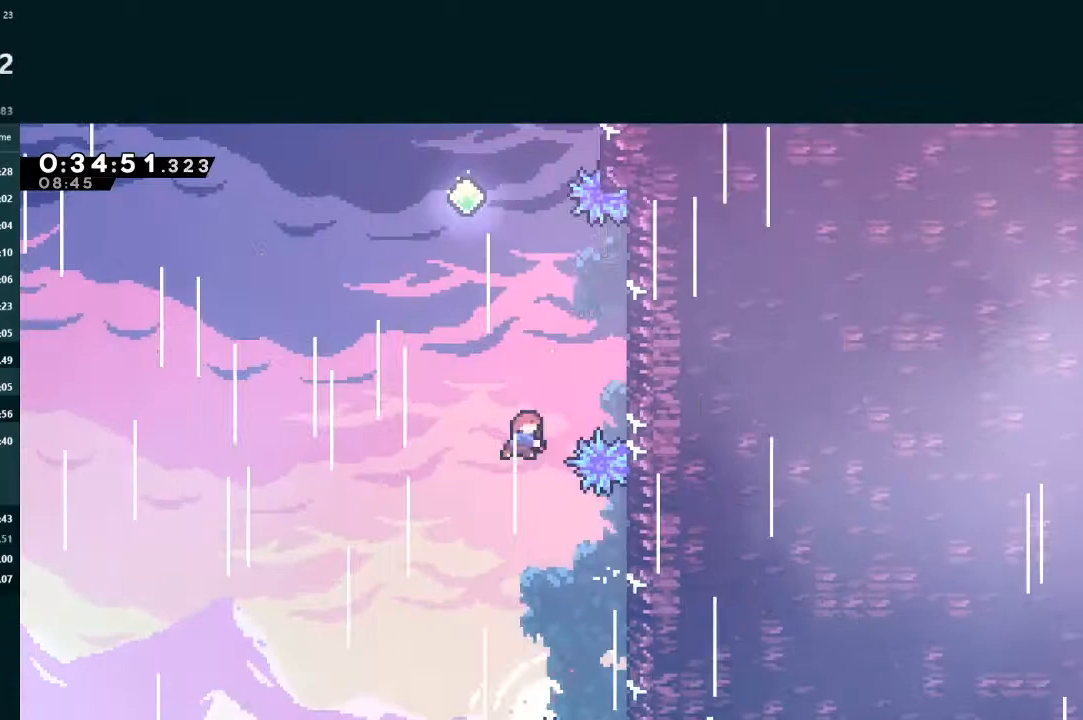
{"dt_ms": 500, "buttons": ["A", "L2", "DPAD_LEFT"], "left_stick": "center", "events": [[200, "DPAD_RIGHT", "up"], [200, "X", "up"], [233, "A", "down"], [233, "DPAD_LEFT", "down"], [233, "DPAD_UP", "up"]]}
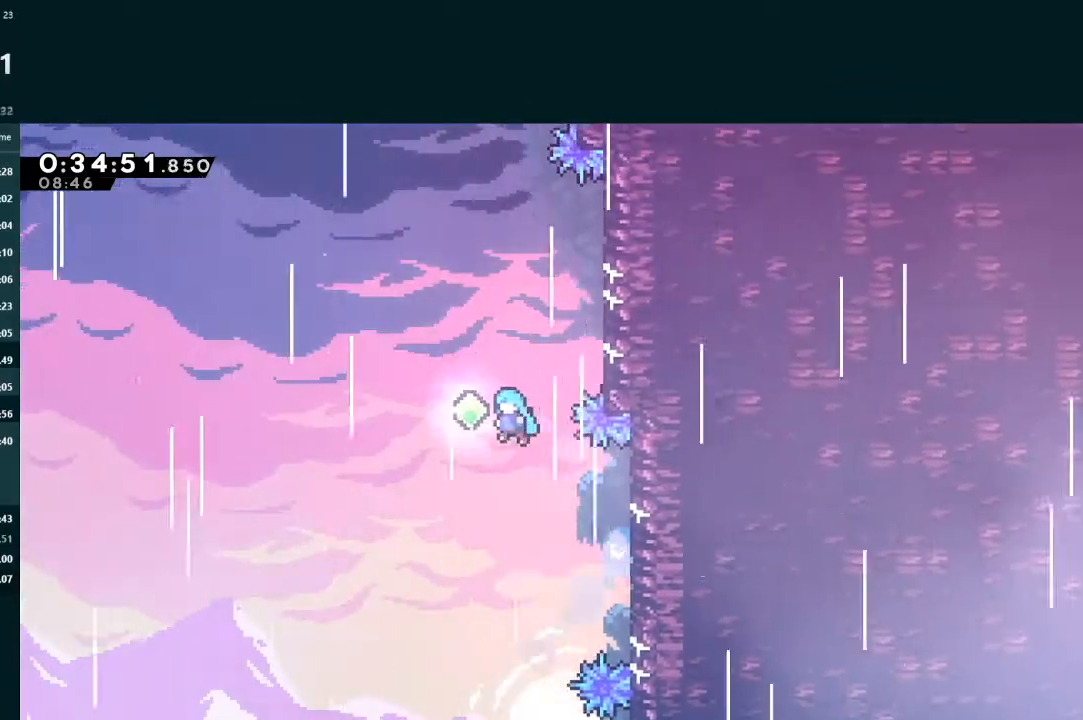
{"dt_ms": 500, "buttons": ["X", "L2", "DPAD_UP", "DPAD_RIGHT"], "left_stick": "center", "events": [[33, "DPAD_UP", "down"], [67, "A", "up"], [100, "DPAD_LEFT", "up"], [133, "X", "down"], [267, "X", "up"], [367, "X", "down"], [467, "DPAD_RIGHT", "down"]]}
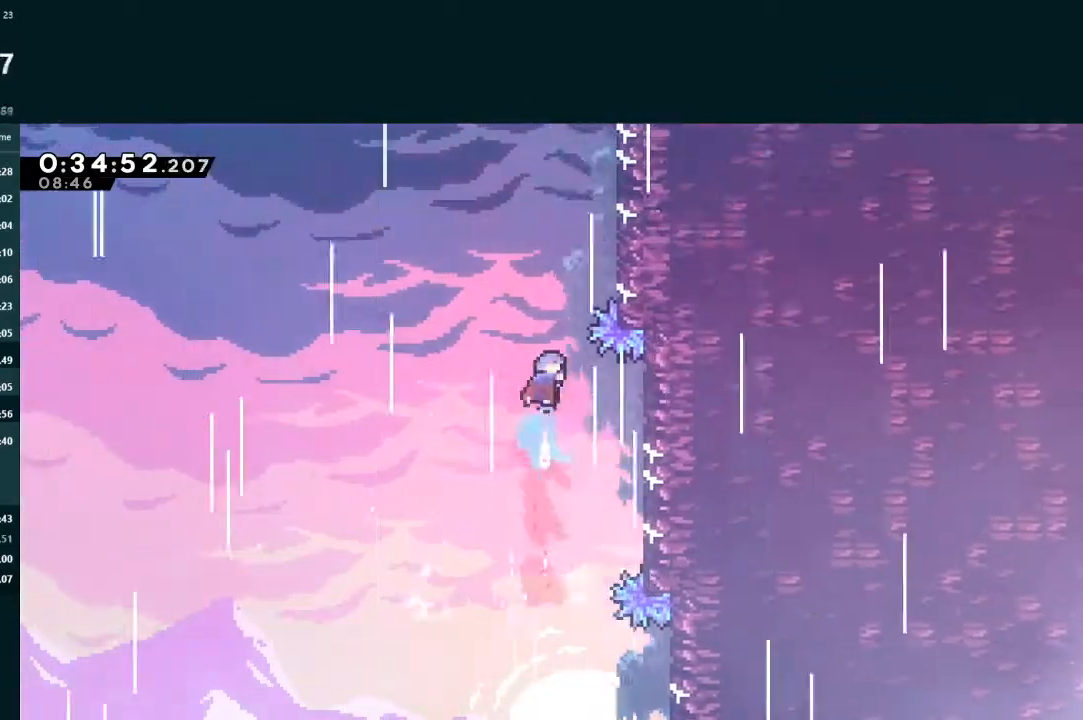
{"dt_ms": 500, "buttons": ["L2", "DPAD_UP"], "left_stick": "center", "events": [[267, "X", "up"], [367, "A", "down"], [500, "A", "up"], [500, "DPAD_RIGHT", "up"]]}
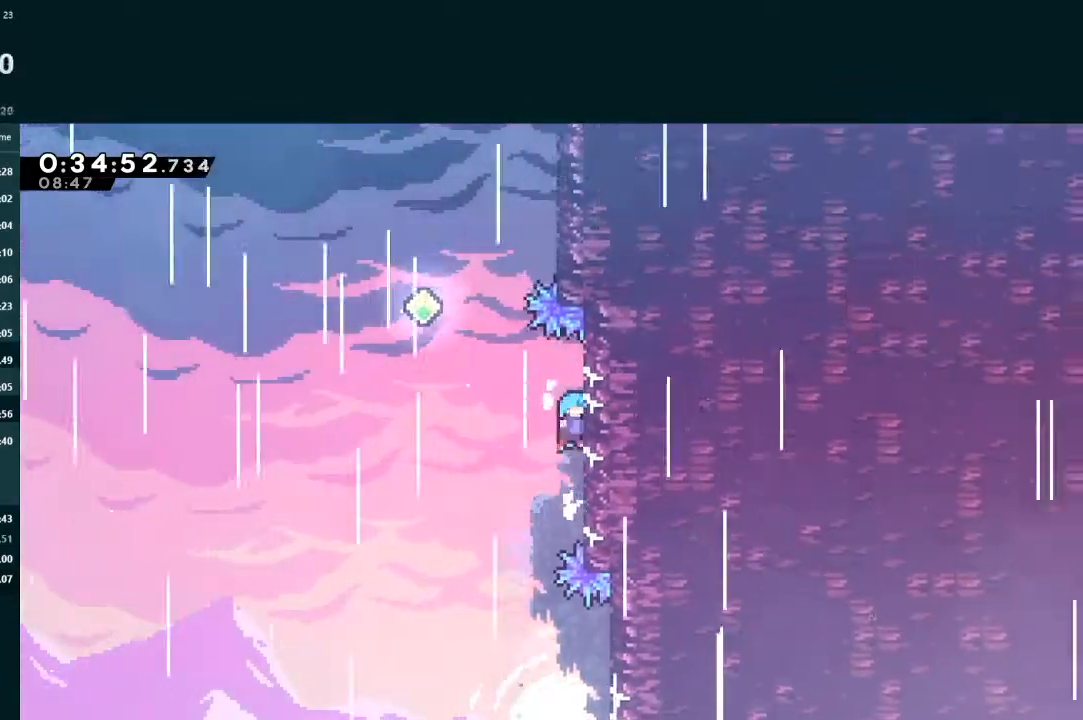
{"dt_ms": 500, "buttons": ["X", "L2", "DPAD_UP"], "left_stick": "center", "events": [[33, "A", "down"], [33, "DPAD_LEFT", "down"], [67, "DPAD_UP", "up"], [367, "A", "up"], [367, "DPAD_UP", "down"], [400, "DPAD_LEFT", "up"], [433, "X", "down"]]}
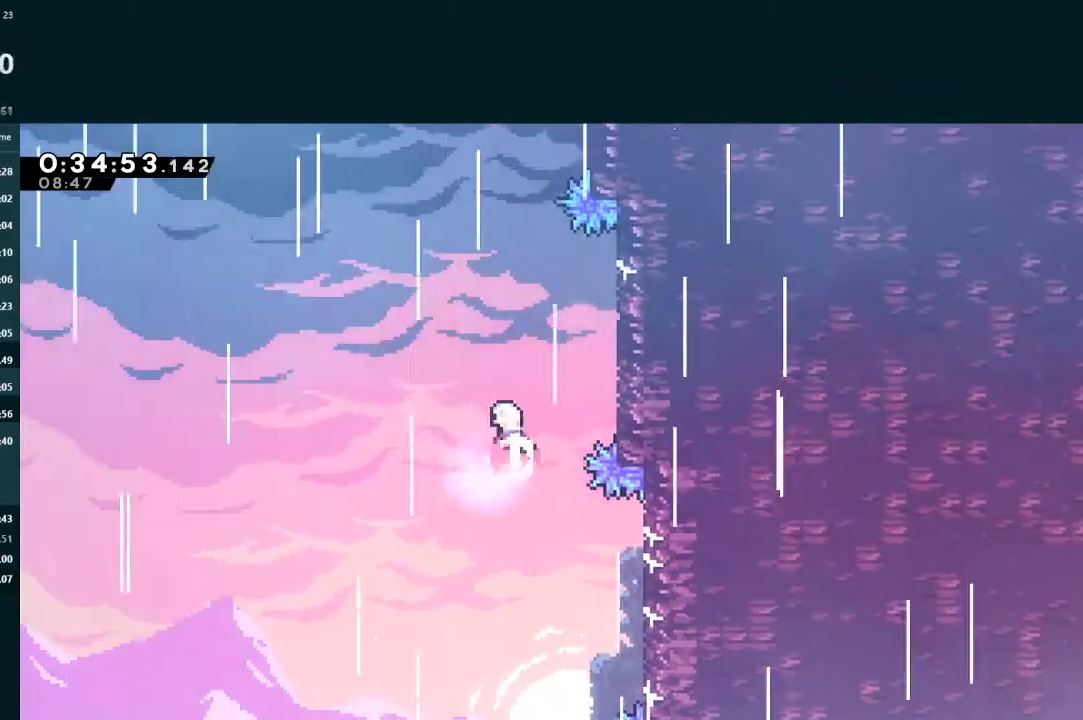
{"dt_ms": 500, "buttons": ["L2", "DPAD_UP", "DPAD_RIGHT"], "left_stick": "center", "events": [[100, "X", "up"], [167, "X", "down"], [300, "DPAD_RIGHT", "down"], [500, "X", "up"]]}
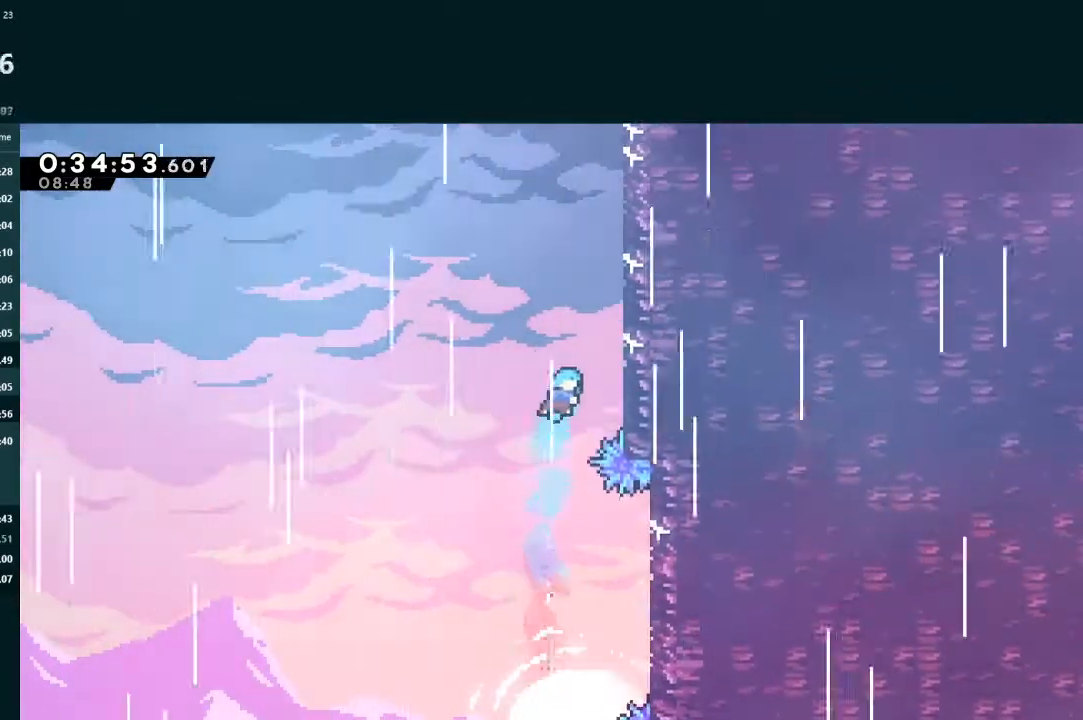
{"dt_ms": 500, "buttons": ["A", "L2", "R1", "DPAD_UP", "DPAD_RIGHT"], "left_stick": "center", "events": [[100, "A", "down"], [233, "R1", "down"], [367, "R1", "up"], [433, "R1", "down"]]}
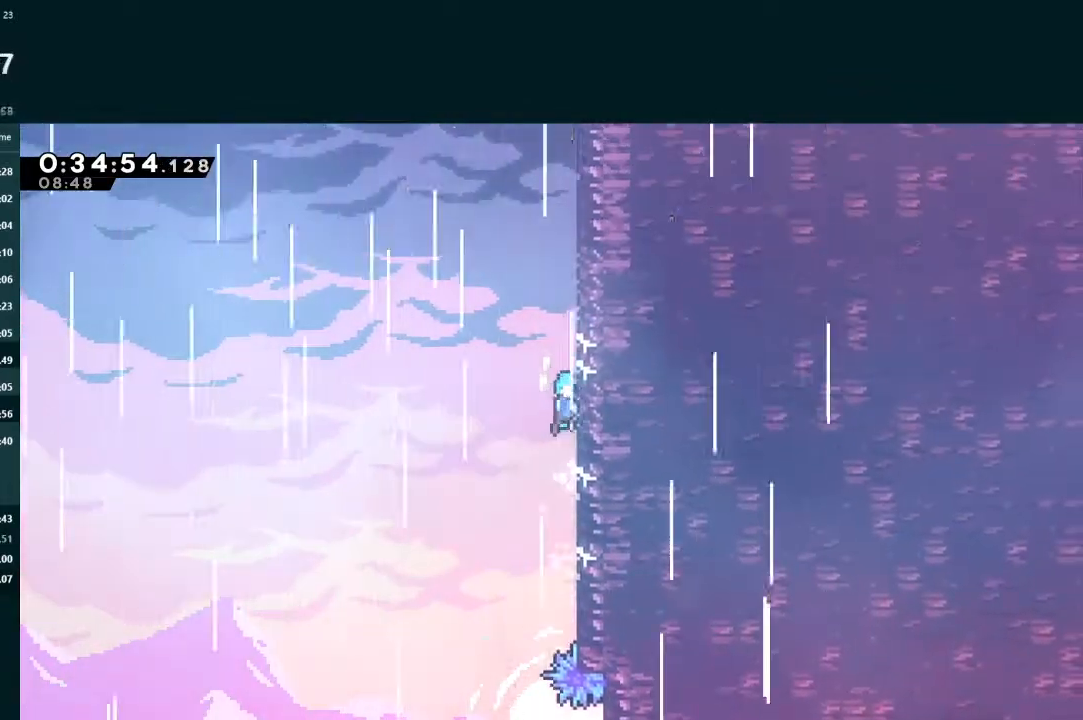
{"dt_ms": 500, "buttons": ["A", "L2", "R1", "DPAD_UP", "DPAD_RIGHT"], "left_stick": "center", "events": [[33, "R1", "up"], [100, "R1", "down"], [167, "R1", "up"], [233, "R1", "down"], [333, "R1", "up"], [400, "R1", "down"]]}
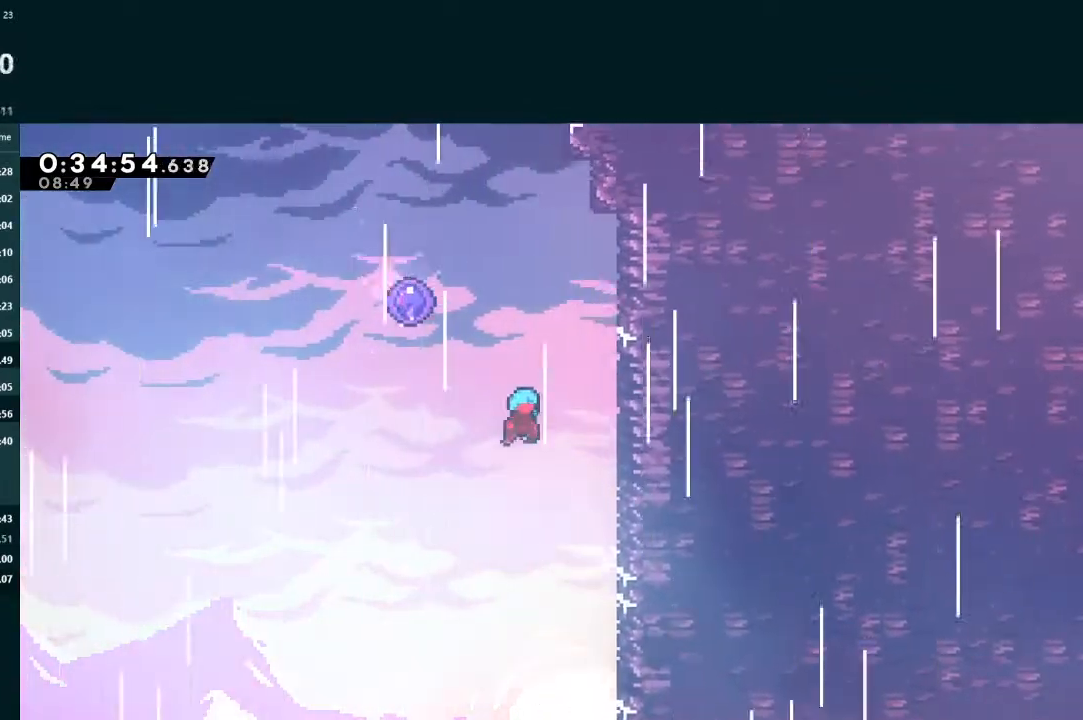
{"dt_ms": 500, "buttons": ["A", "L2", "DPAD_UP", "DPAD_RIGHT"], "left_stick": "center", "events": [[167, "R1", "up"], [300, "A", "up"], [400, "A", "down"]]}
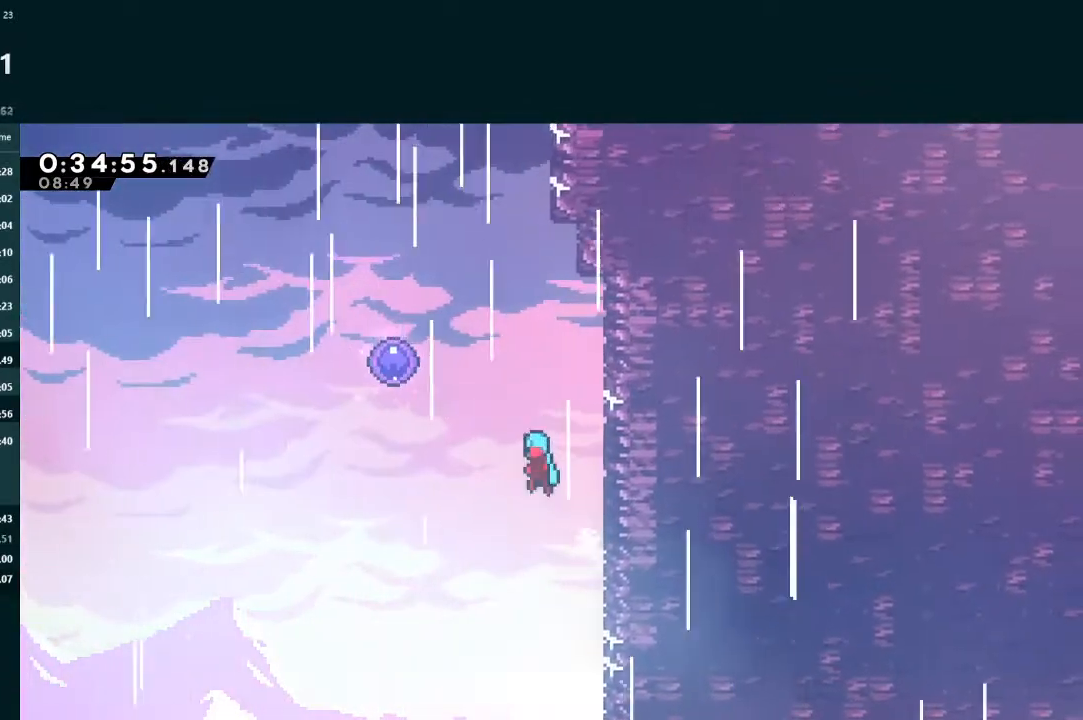
{"dt_ms": 500, "buttons": ["L2", "DPAD_UP", "DPAD_RIGHT"], "left_stick": "center", "events": [[467, "A", "up"]]}
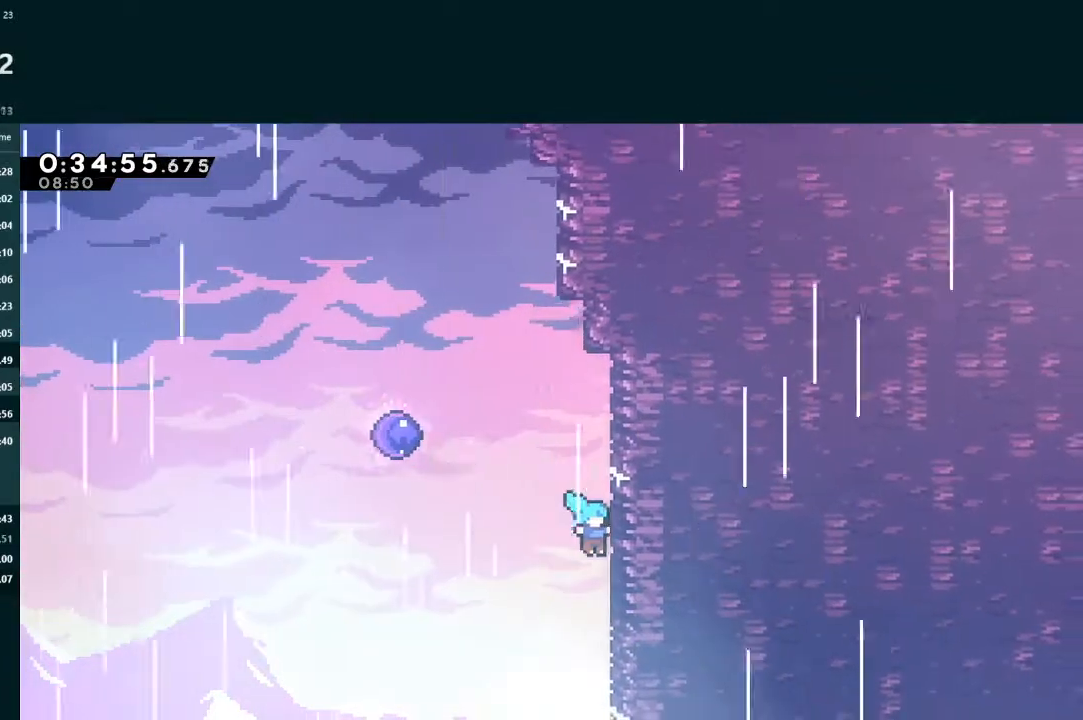
{"dt_ms": 500, "buttons": ["L2", "DPAD_LEFT"], "left_stick": "center", "events": [[33, "A", "down"], [33, "DPAD_LEFT", "down"], [33, "DPAD_RIGHT", "up"], [67, "DPAD_UP", "up"], [367, "A", "up"]]}
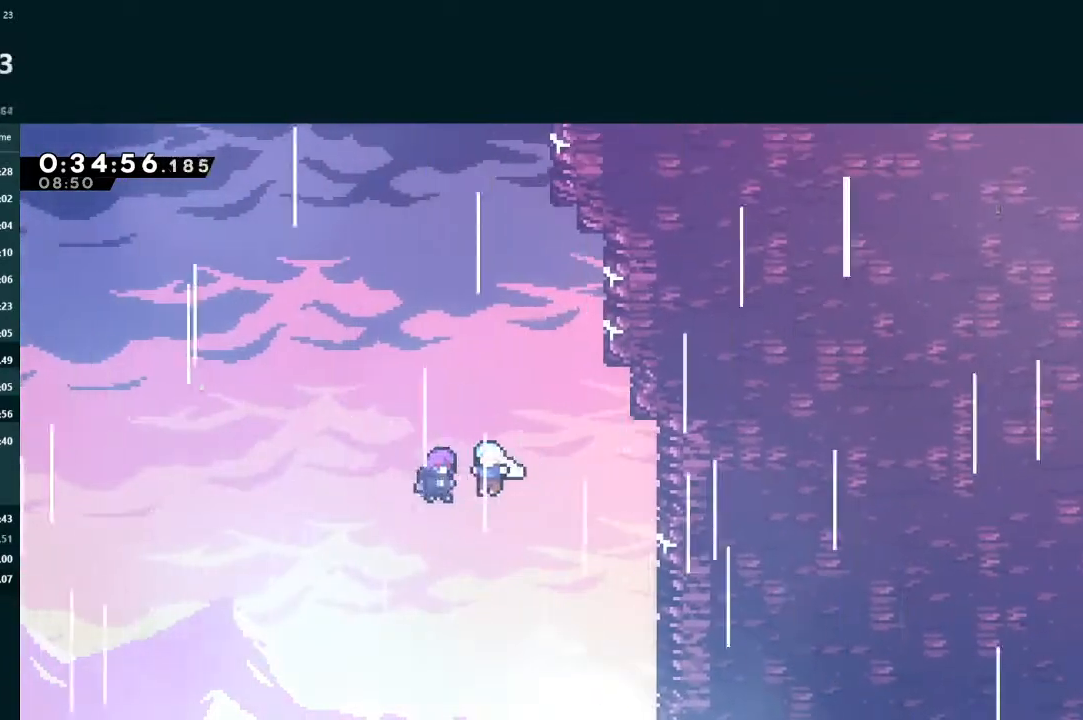
{"dt_ms": 500, "buttons": [], "left_stick": "center", "events": [[200, "DPAD_LEFT", "up"], [200, "L2", "up"]]}
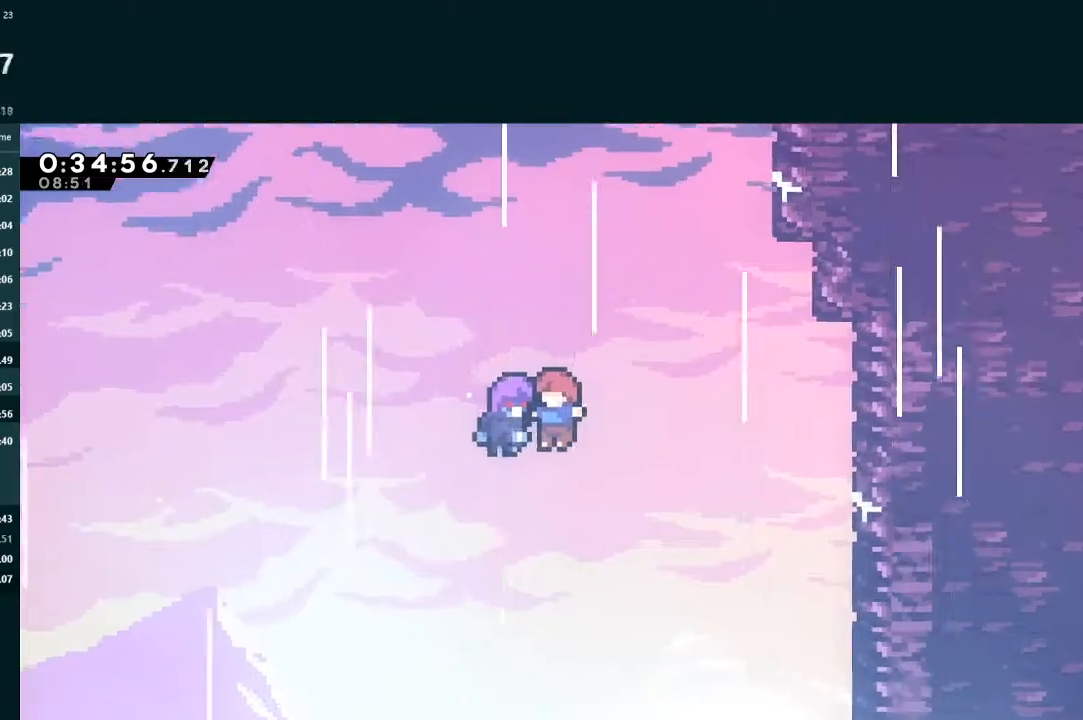
{"dt_ms": 500, "buttons": [], "left_stick": "center", "events": []}
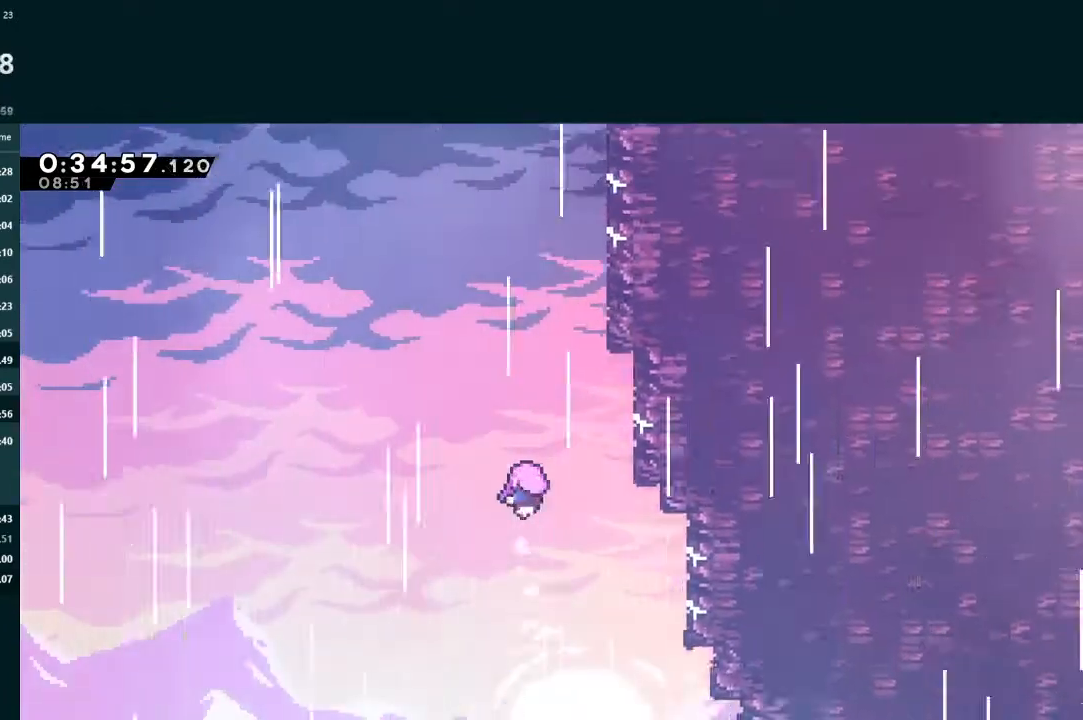
{"dt_ms": 500, "buttons": [], "left_stick": "center", "events": []}
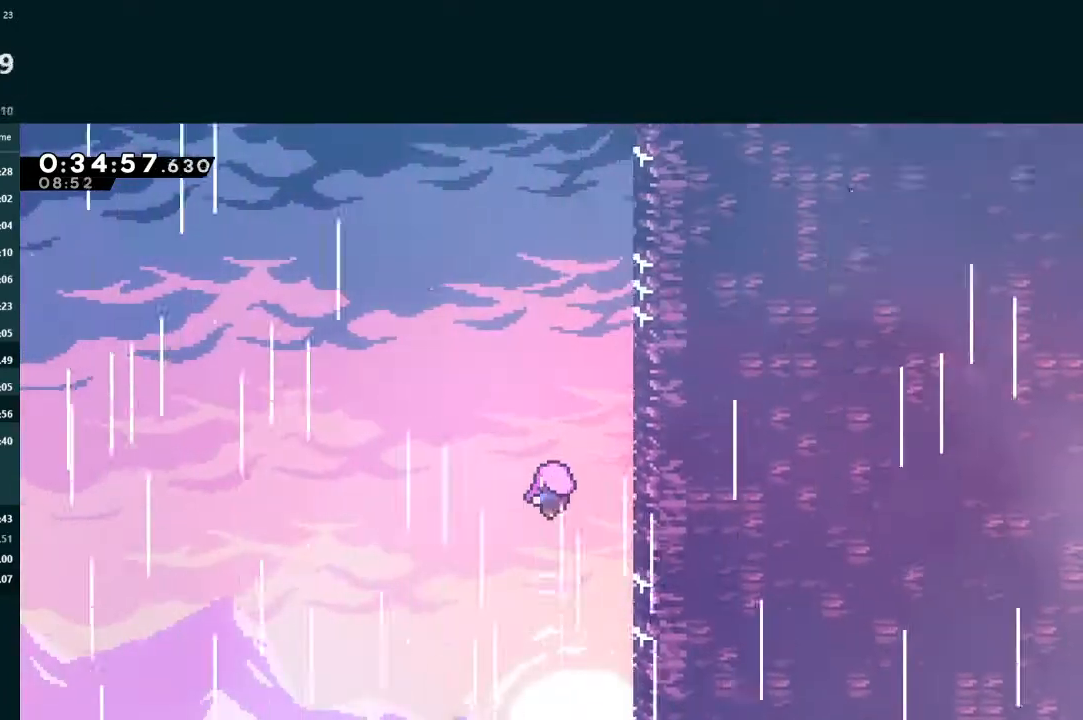
{"dt_ms": 500, "buttons": [], "left_stick": "center", "events": []}